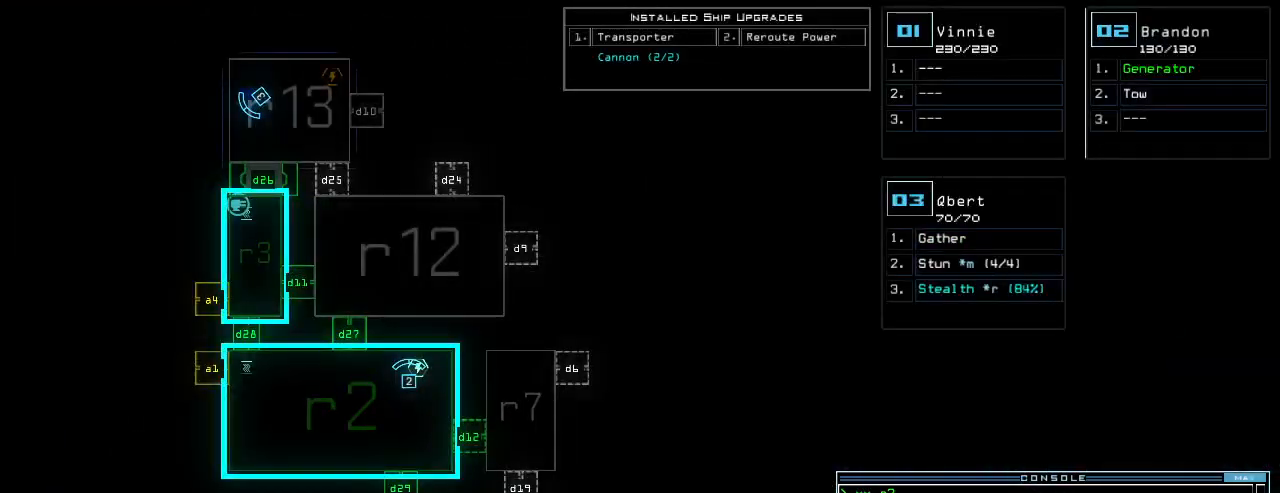
Gameplay with keyboard; each line is a JSON object with the keys held at the frame after it. "events" lists presses ("down") and releases ("up") of ".", "0", "1", "2", "3", "4", "5", "6", "7", "8", "9", "a", "b", "backspace", "c", "caps_lock", "comma", "ctrl_l", "ctrl_r", "d", "down", "e", "equals", "escape", "f", "f11", "g", "h", "i", "j", "k", "l", "left", "m", "minus", "n", "o", "p", "q", "quote", "r", "return", "right", "s", "semicolon", "shift_l", "shift_r", "space", "t", "tab", "tilde", "u", "up", "v", "w", "x", "y" and "z" between this image and that frame as [ms after this image, input, new state], when the widget could be followed in between. No other keys are recorded. Mouse input is not recorded.
{"keys": [], "events": [[120, "space", "down"], [180, "space", "up"]]}
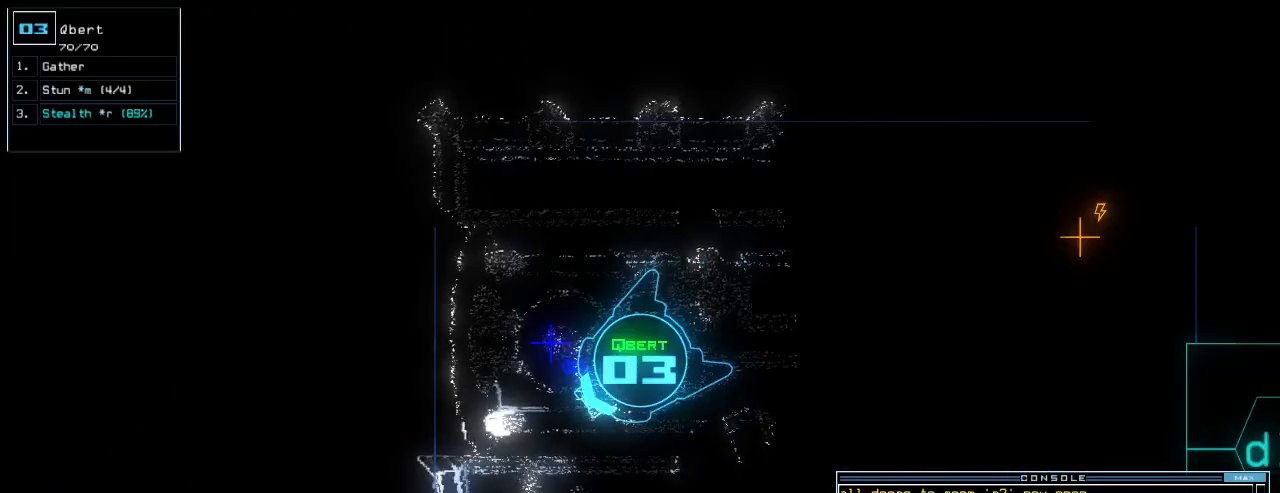
{"keys": [], "events": []}
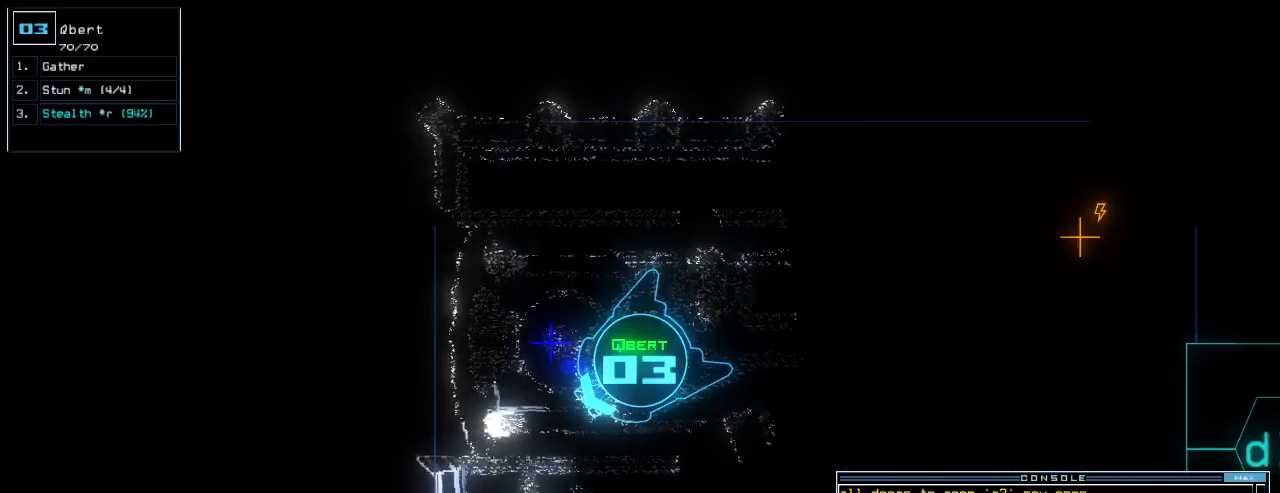
{"keys": [], "events": []}
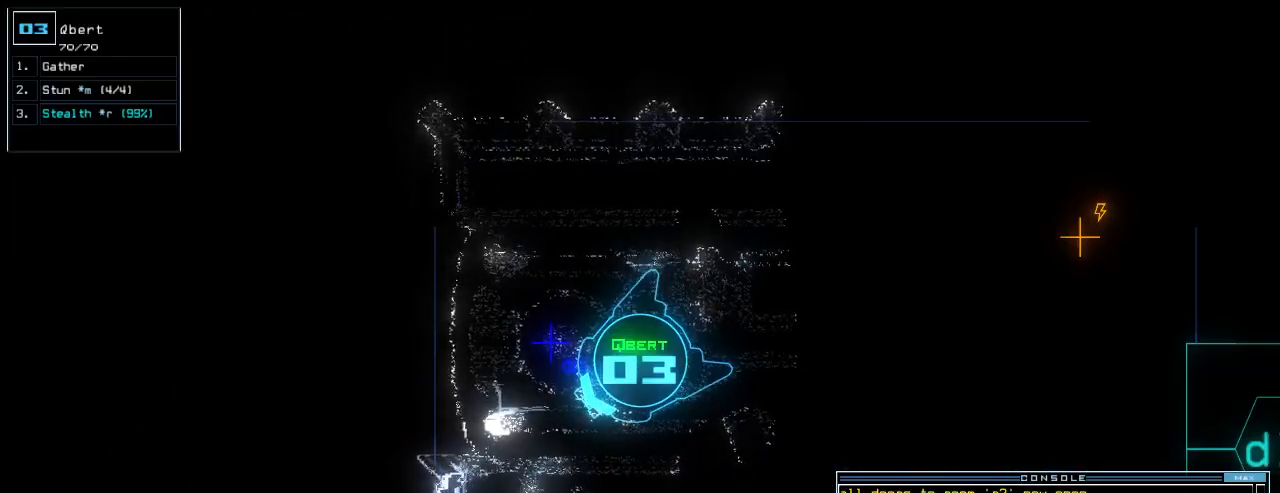
{"keys": ["left", "up"], "events": [[420, "up", "down"], [440, "left", "down"]]}
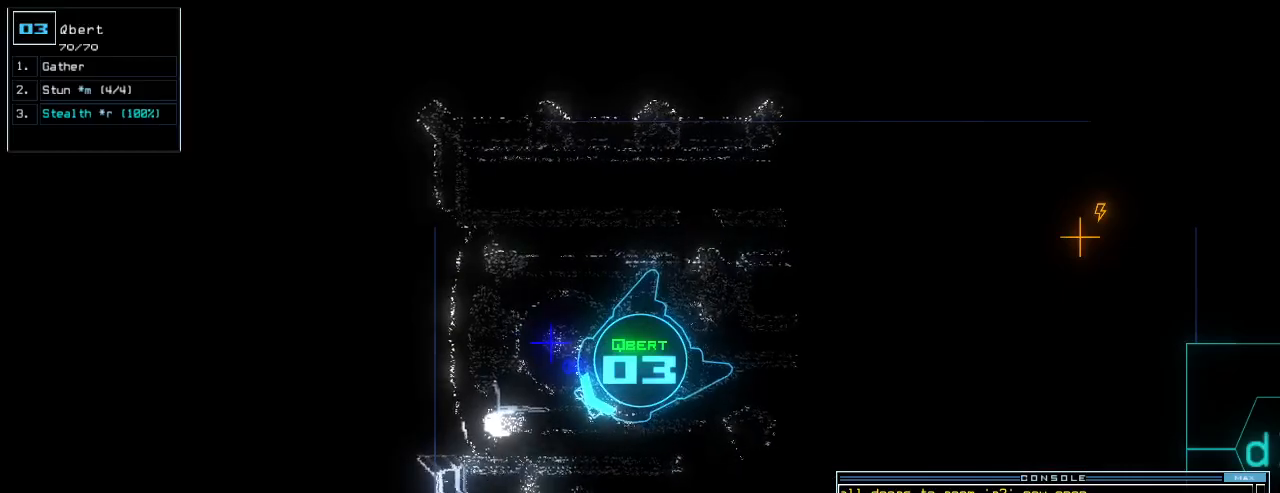
{"keys": [], "events": [[220, "left", "up"], [380, "up", "up"]]}
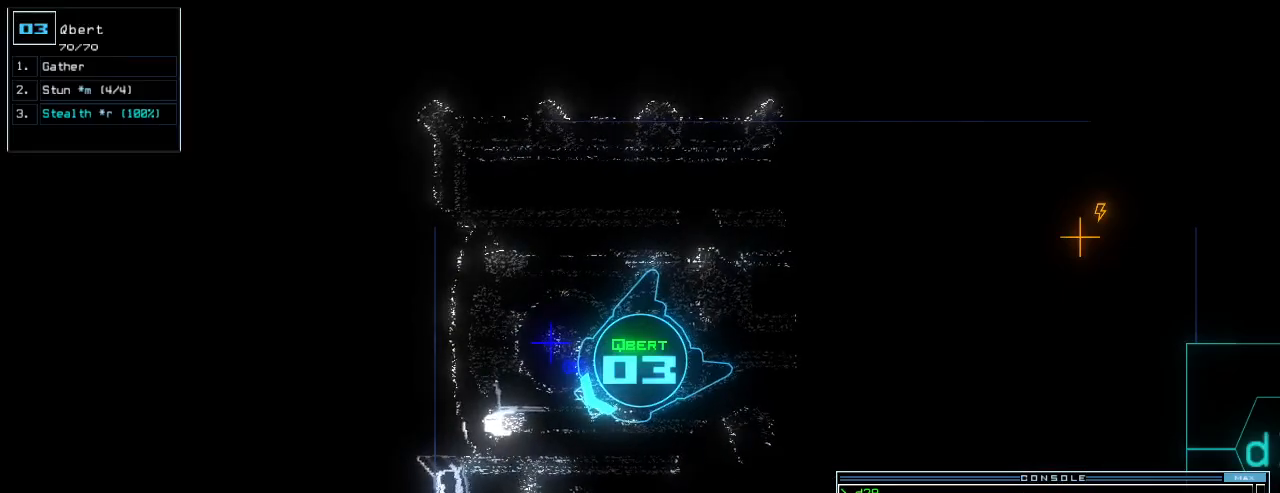
{"keys": [], "events": []}
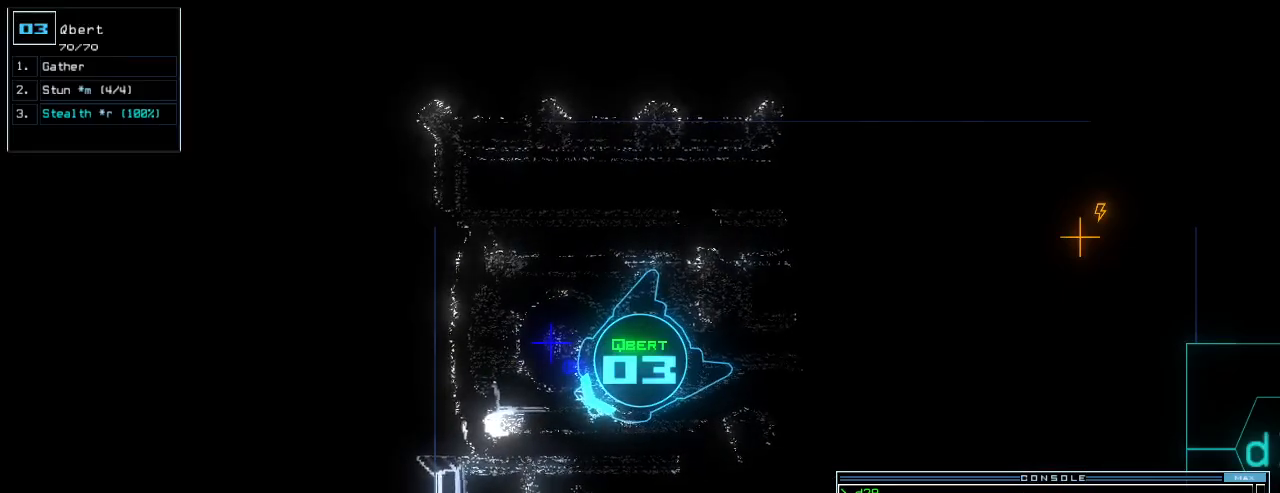
{"keys": ["left", "up"], "events": [[400, "up", "down"], [500, "left", "down"]]}
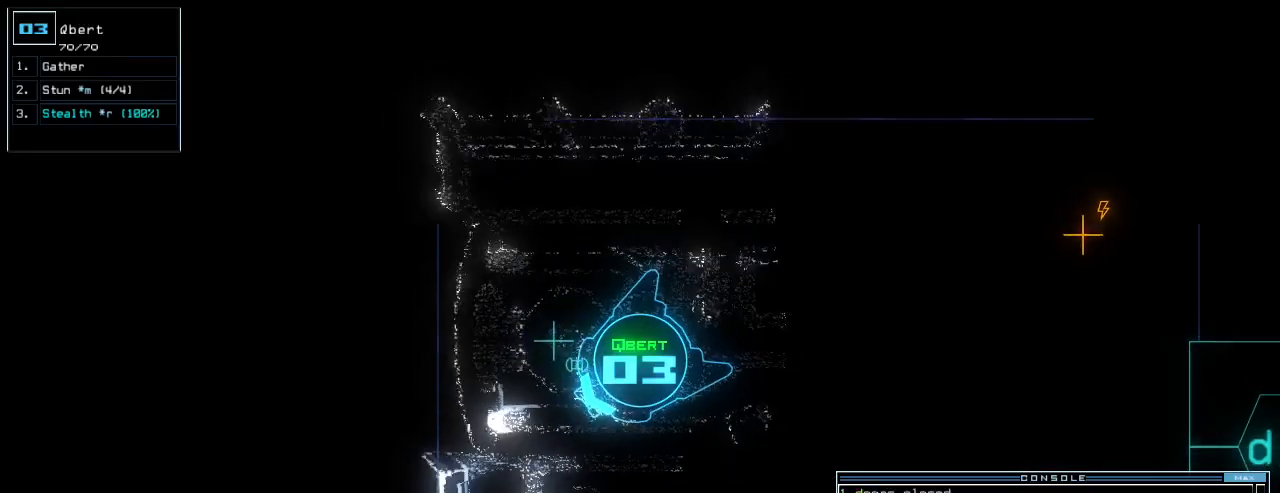
{"keys": ["up"], "events": [[200, "left", "up"]]}
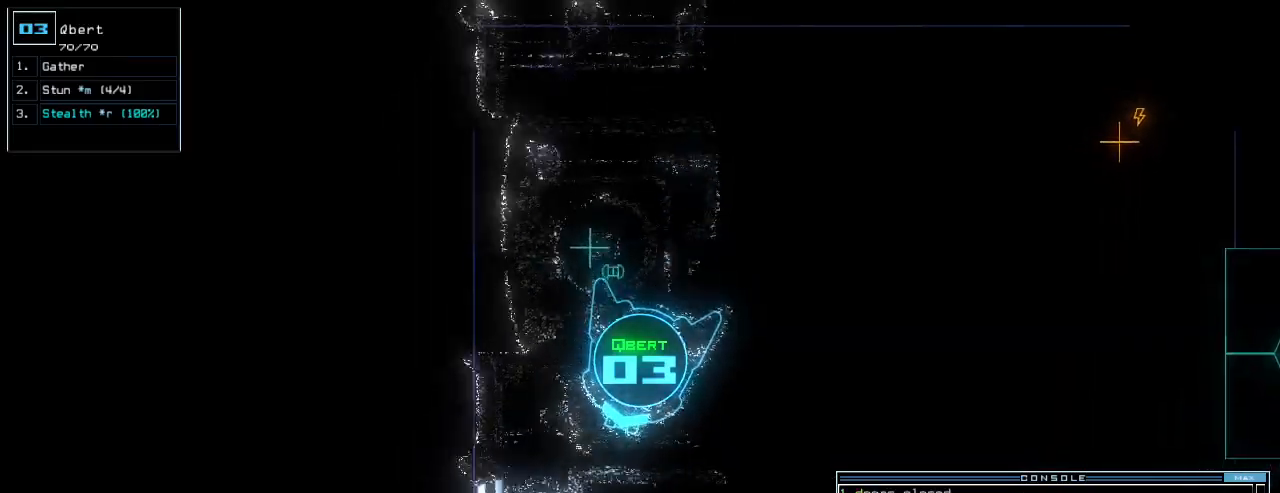
{"keys": ["up"]}
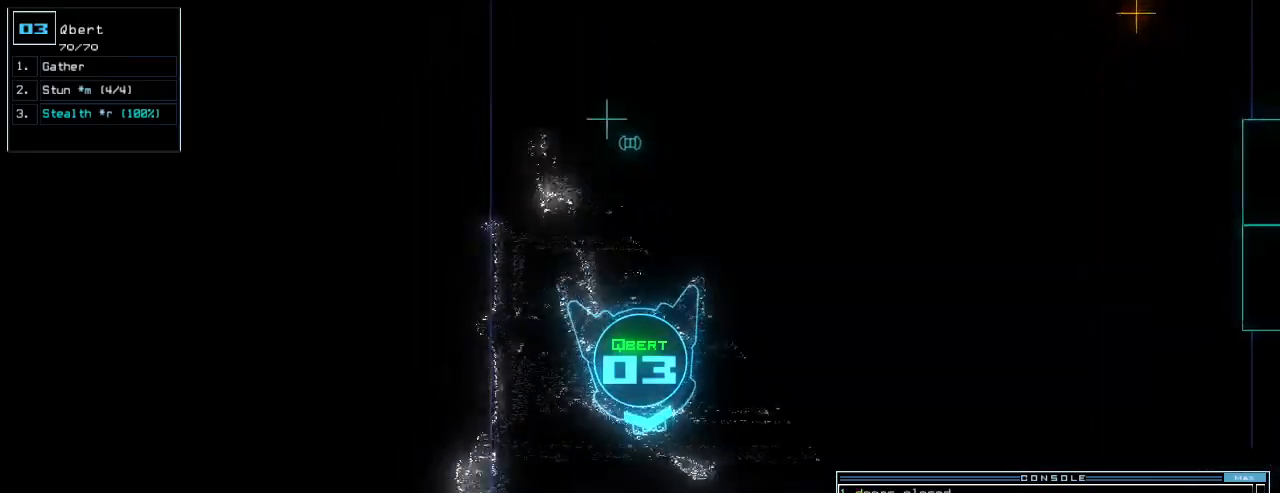
{"keys": ["up"], "events": [[40, "left", "down"], [260, "left", "up"], [340, "right", "down"], [440, "right", "up"]]}
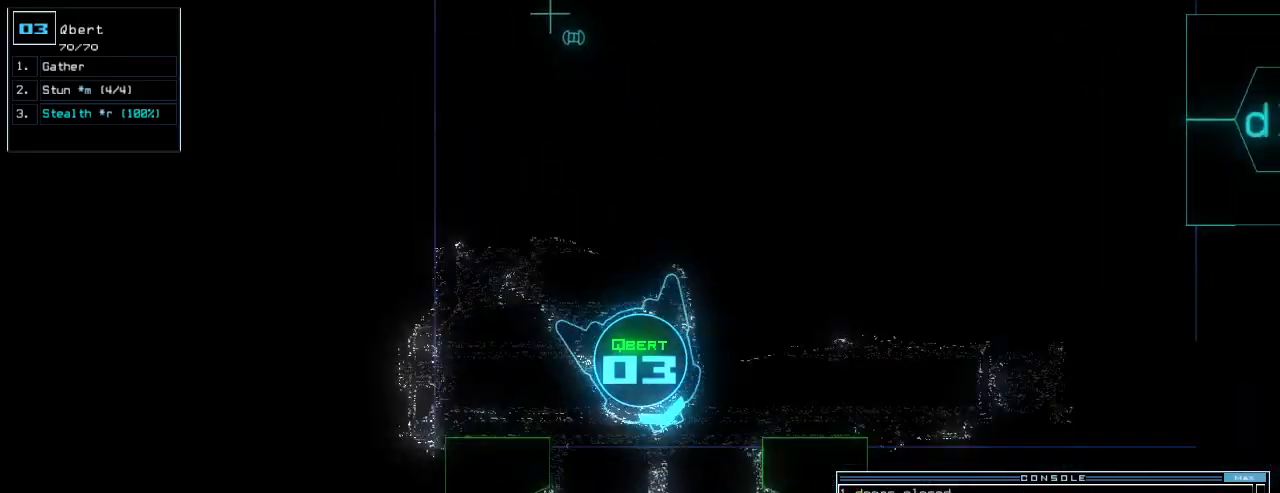
{"keys": ["2", "up"], "events": [[20, "right", "down"], [120, "right", "up"], [320, "d", "down"], [380, "d", "up"], [480, "2", "down"]]}
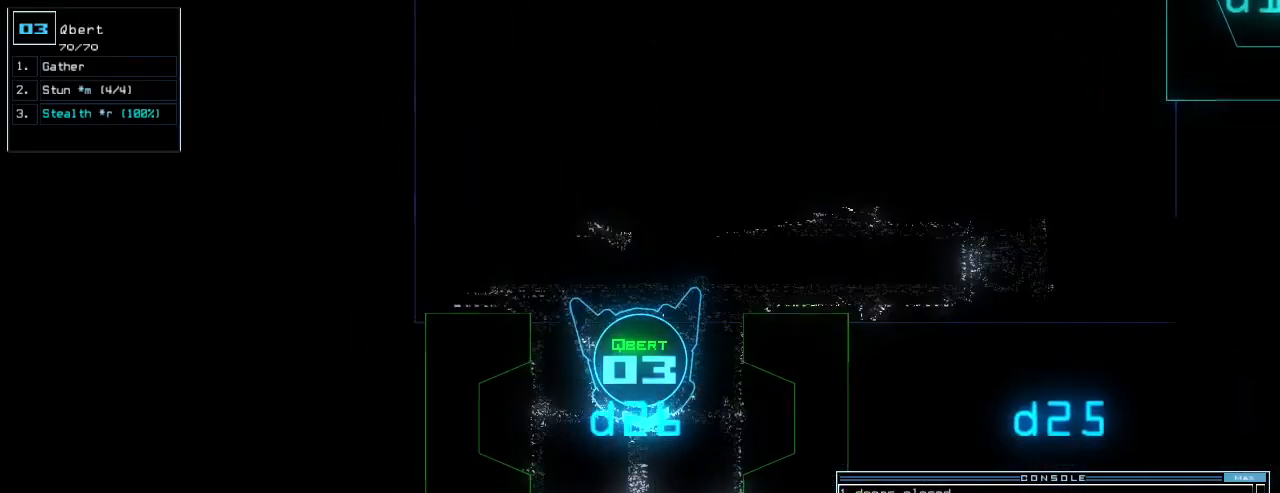
{"keys": ["up"]}
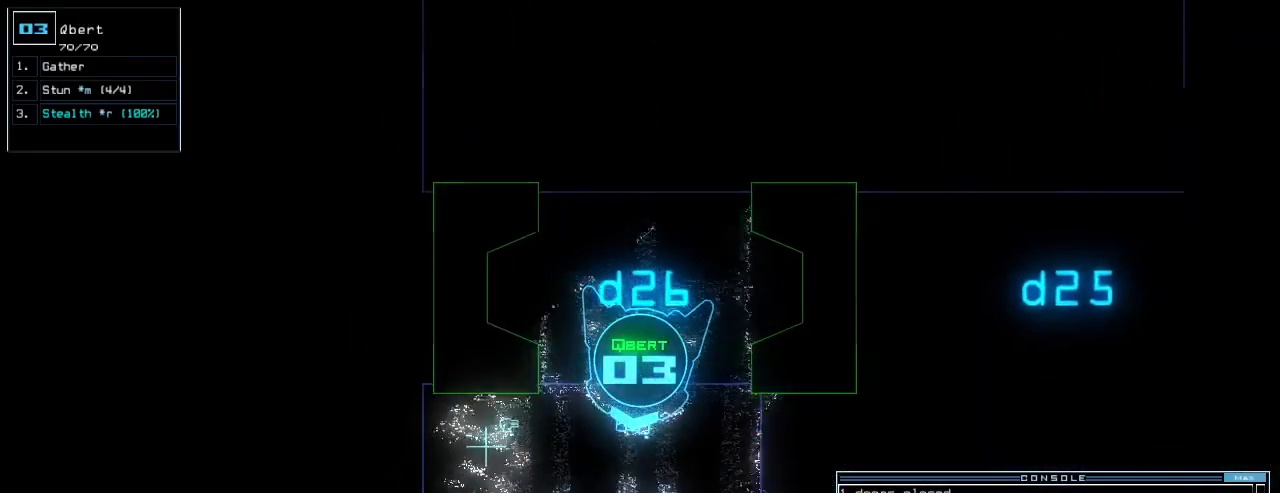
{"keys": ["return", "up"], "events": [[400, "return", "down"]]}
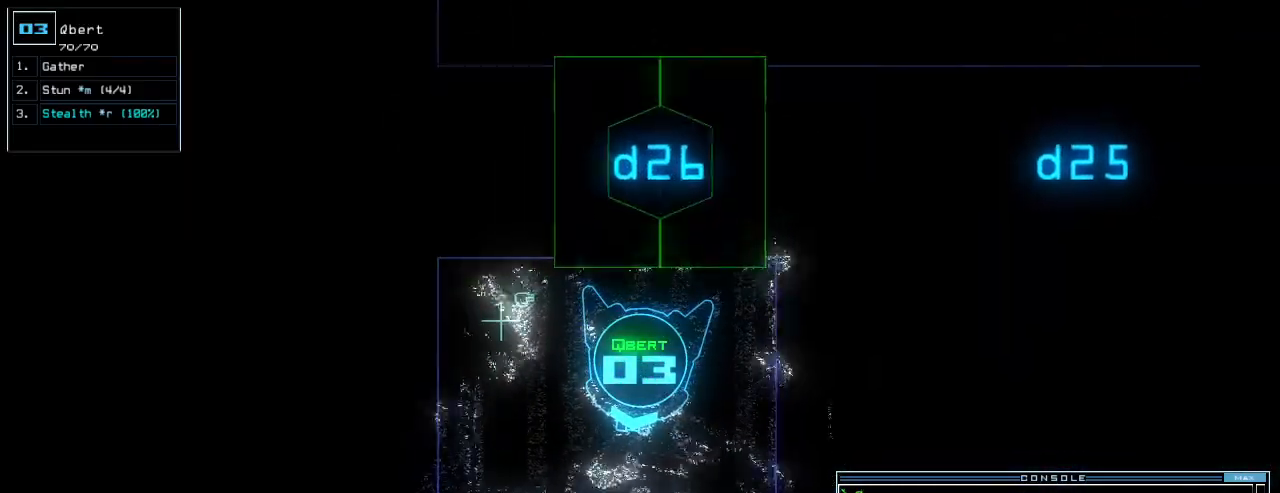
{"keys": ["up"], "events": [[20, "return", "up"]]}
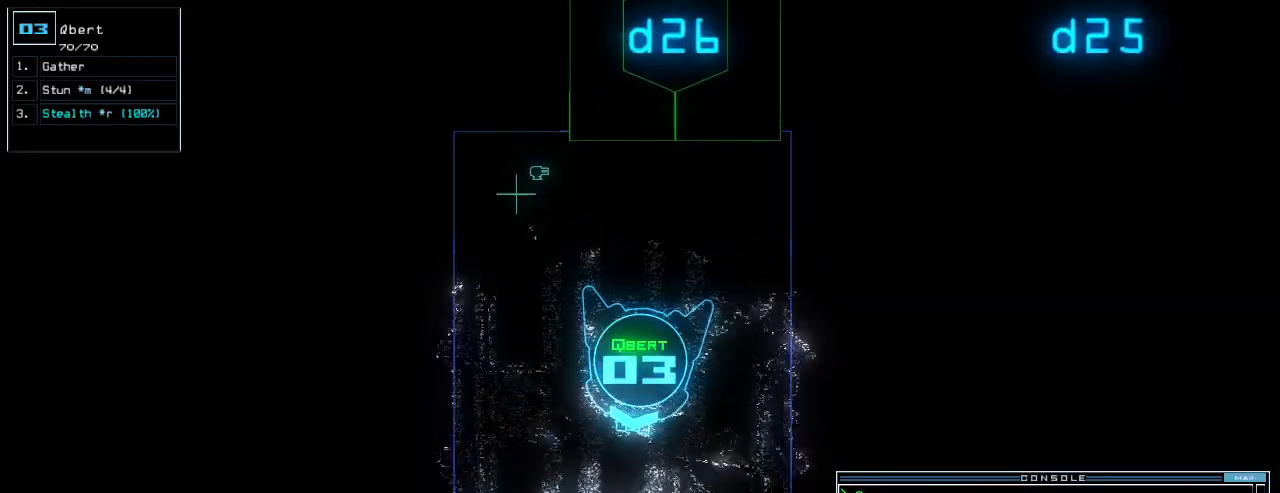
{"keys": ["up"], "events": [[100, "s", "down"], [160, "t", "down"], [220, "s", "up"], [260, "semicolon", "down"], [260, "t", "up"], [320, "right", "down"], [380, "semicolon", "up"], [420, "right", "up"]]}
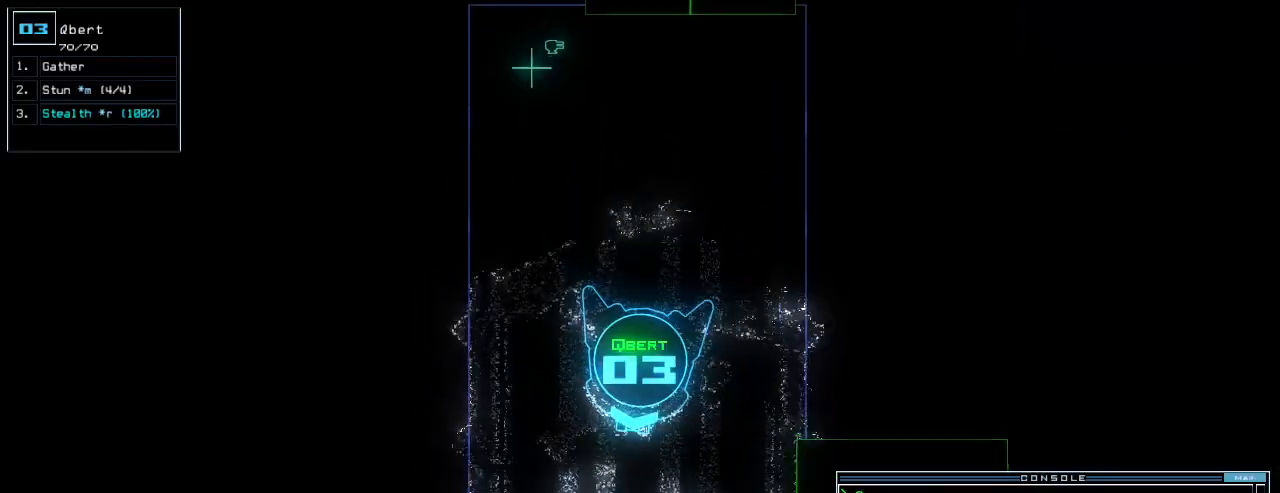
{"keys": ["left", "up"], "events": [[280, "left", "down"], [380, "equals", "down"], [480, "equals", "up"]]}
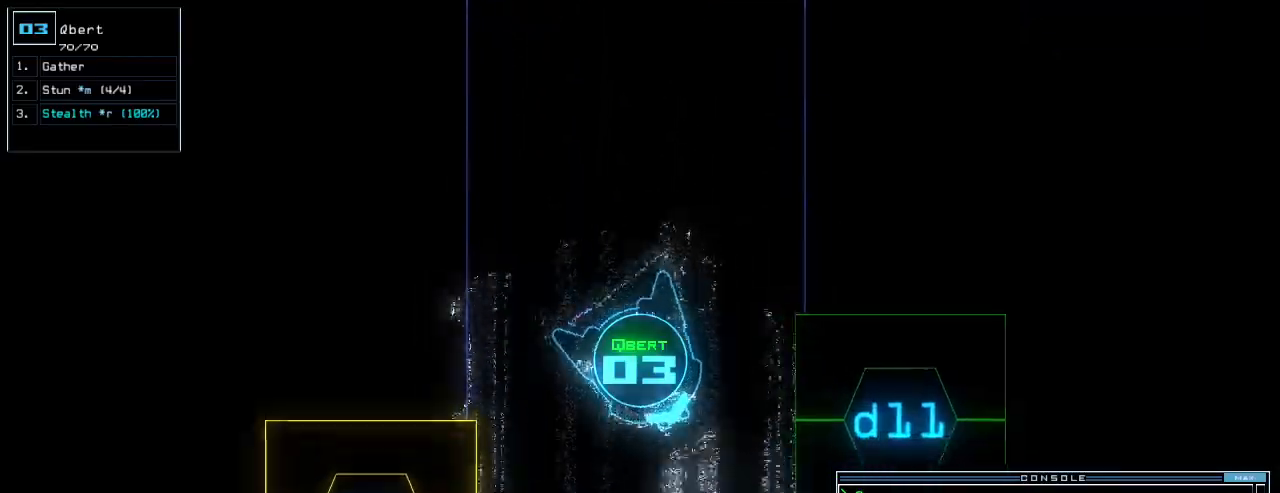
{"keys": ["return"], "events": [[40, "d", "down"], [100, "d", "up"], [260, "1", "down"], [260, "left", "up"], [260, "up", "up"], [320, "1", "up"], [380, "1", "down"], [440, "1", "up"], [460, "return", "down"]]}
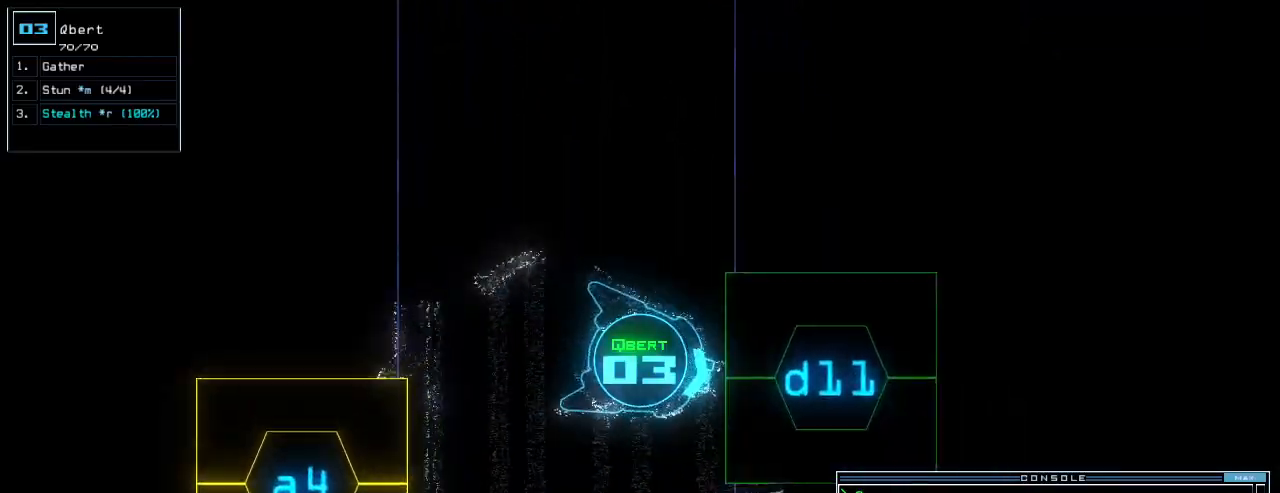
{"keys": ["right", "up"], "events": [[20, "return", "up"], [100, "up", "down"], [240, "left", "down"], [340, "left", "up"], [480, "right", "down"]]}
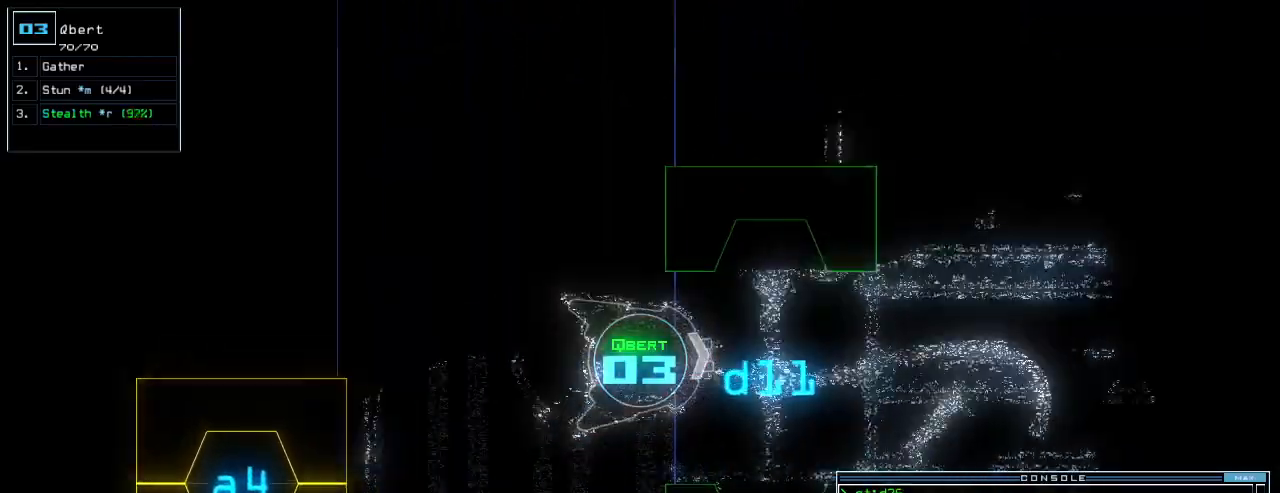
{"keys": ["left", "up"]}
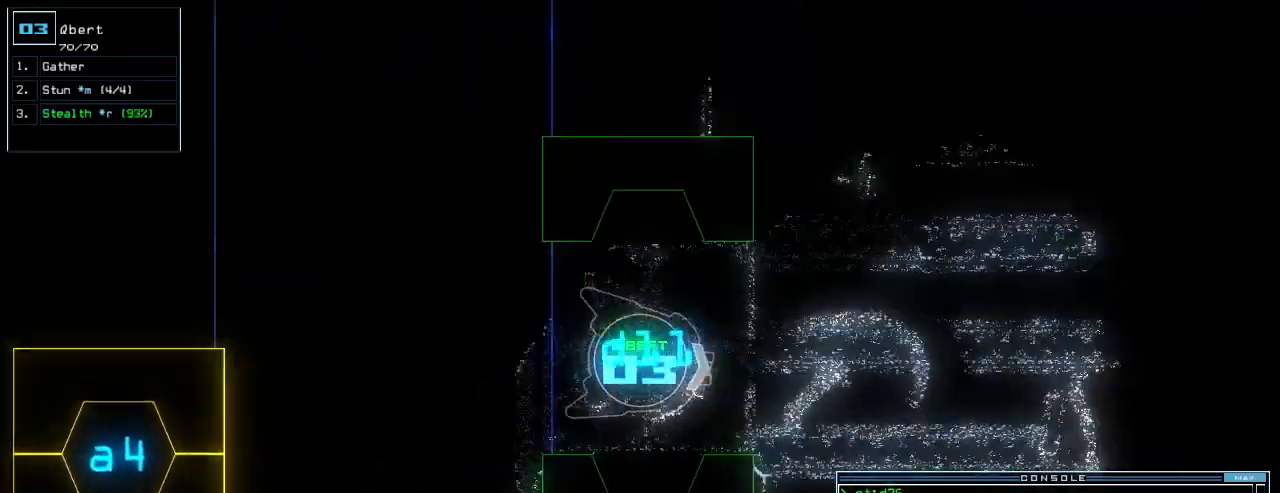
{"keys": ["space", "up"], "events": [[40, "left", "up"], [120, "ctrl_r", "down"], [200, "ctrl_r", "up"], [360, "space", "down"]]}
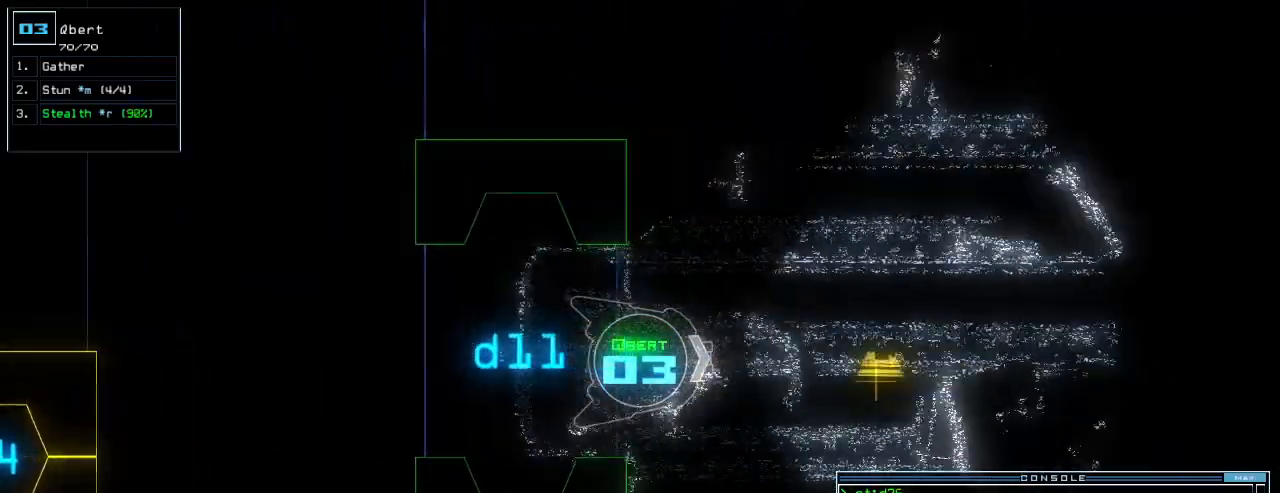
{"keys": ["up"], "events": [[160, "left", "down"], [200, "space", "up"], [380, "left", "up"]]}
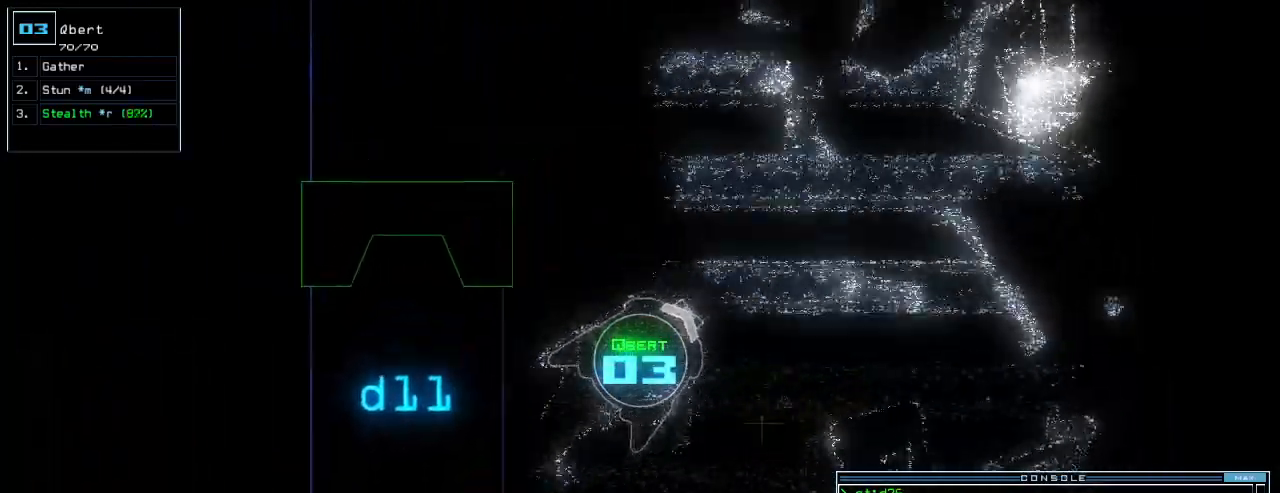
{"keys": ["up"], "events": [[220, "left", "down"], [340, "left", "up"]]}
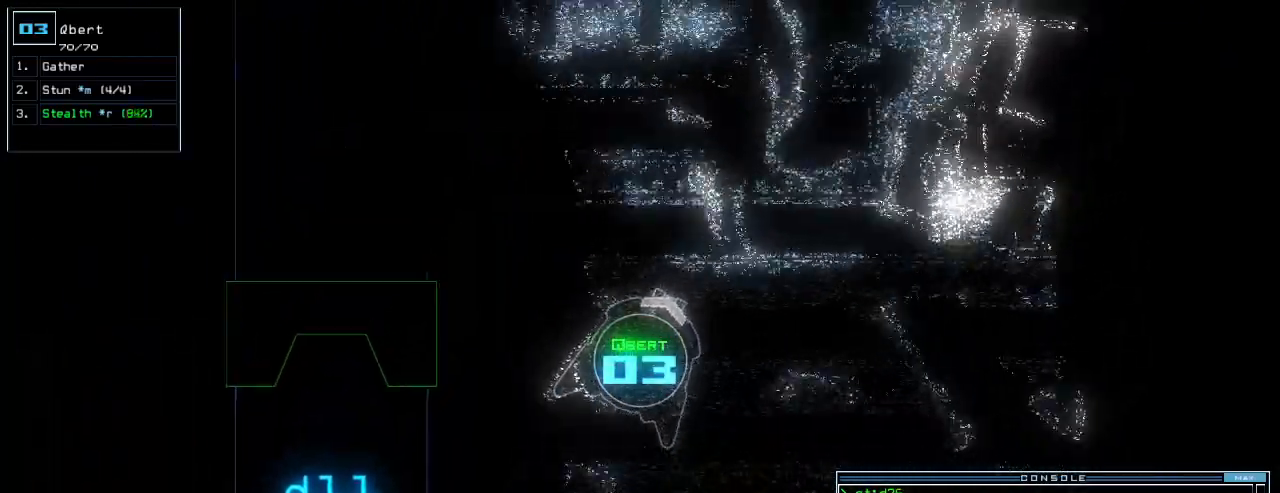
{"keys": ["right", "up"], "events": [[420, "j", "down"], [460, "right", "down"], [480, "j", "up"]]}
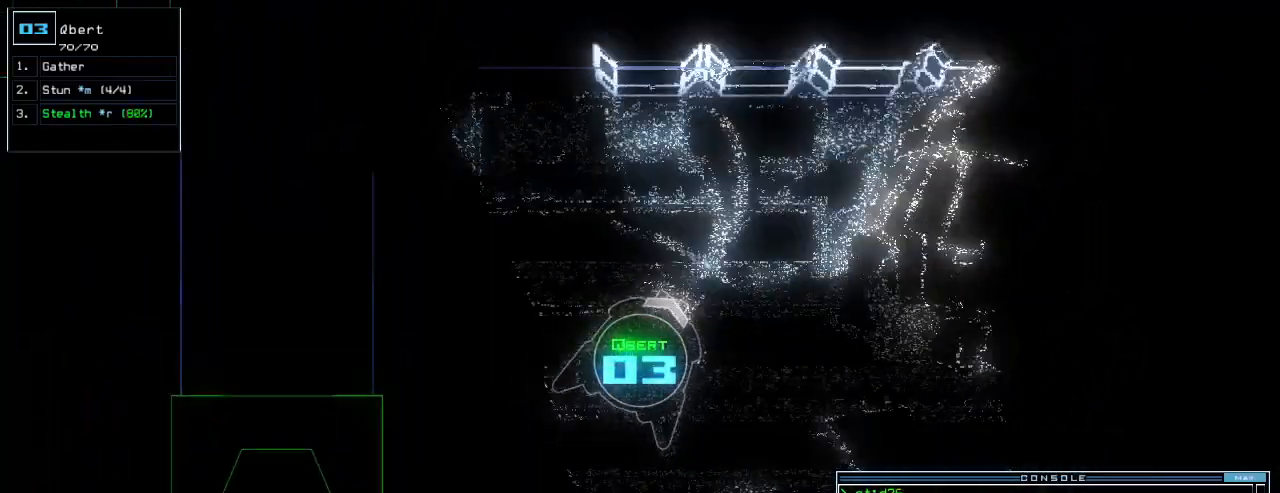
{"keys": ["right", "up"]}